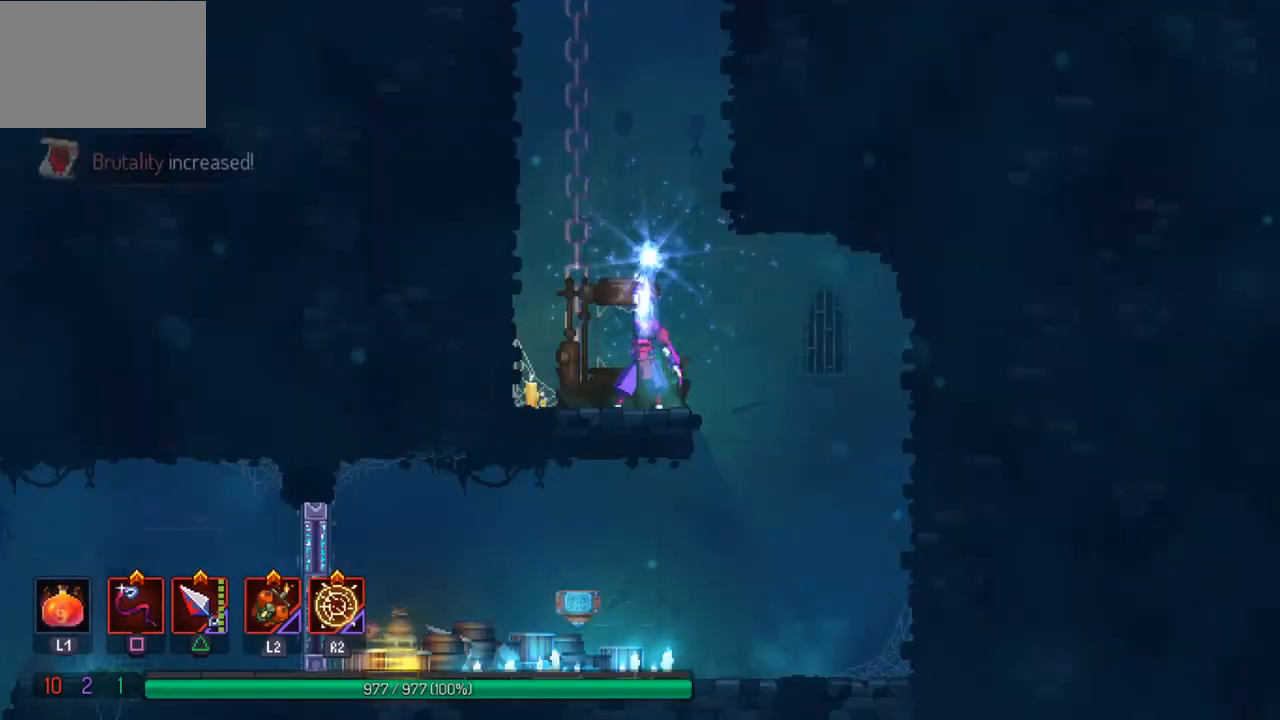
Gameplay with a controller (PlayStation layout); each line is a JSON object with the inputs held at the frame after it. "events" lists button and stick changes between this image and that frame as [ms after this image, input, new state], when the widget could be followed in between.
{"buttons": [], "left_stick": "center", "right_stick": "center", "events": []}
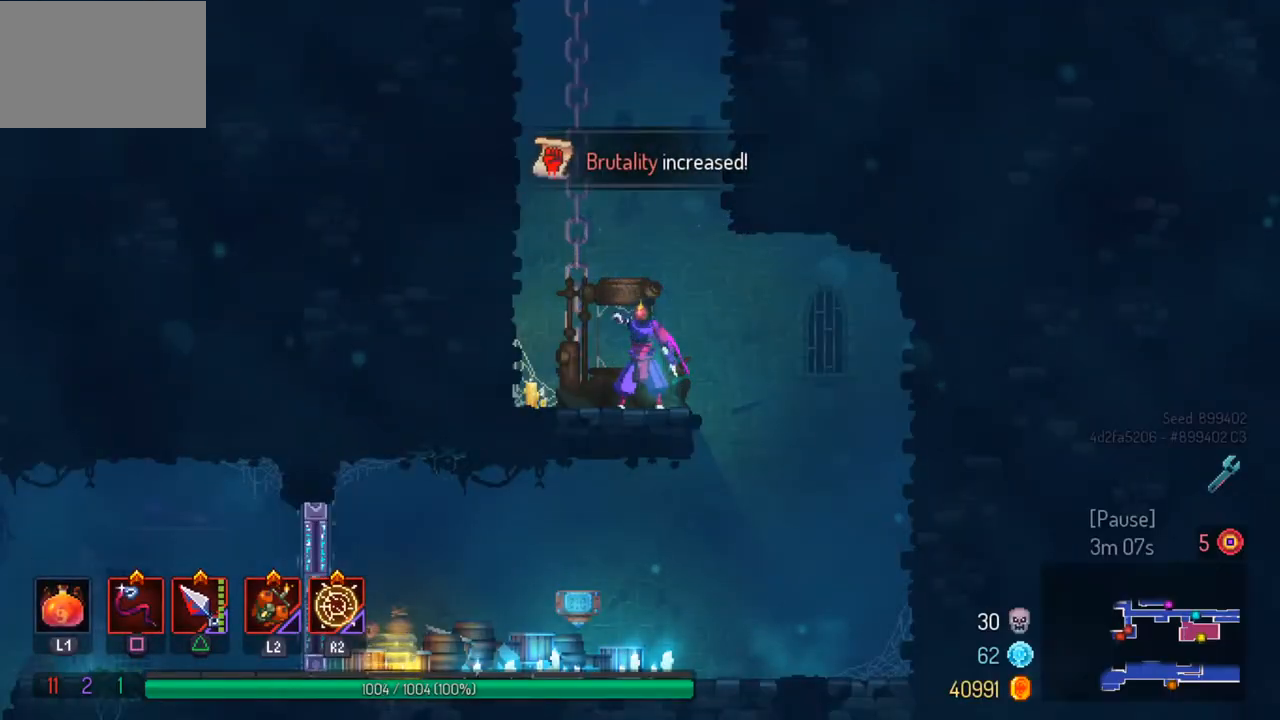
{"buttons": [], "left_stick": "left", "right_stick": "center", "events": [[167, "left_stick", "left"], [367, "CROSS", "down"], [467, "CROSS", "up"]]}
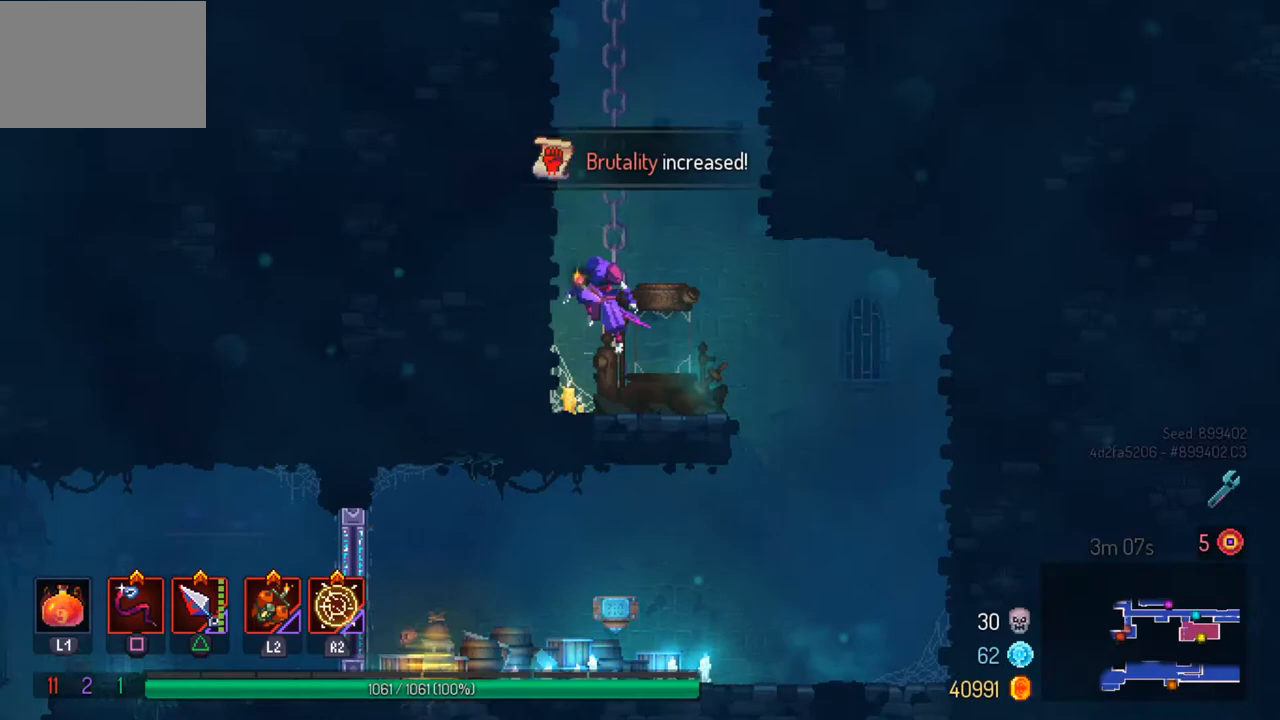
{"buttons": ["CROSS"], "left_stick": "left", "right_stick": "center", "events": [[33, "CROSS", "down"], [167, "CROSS", "up"], [333, "SQUARE", "down"], [367, "CROSS", "down"], [433, "SQUARE", "up"]]}
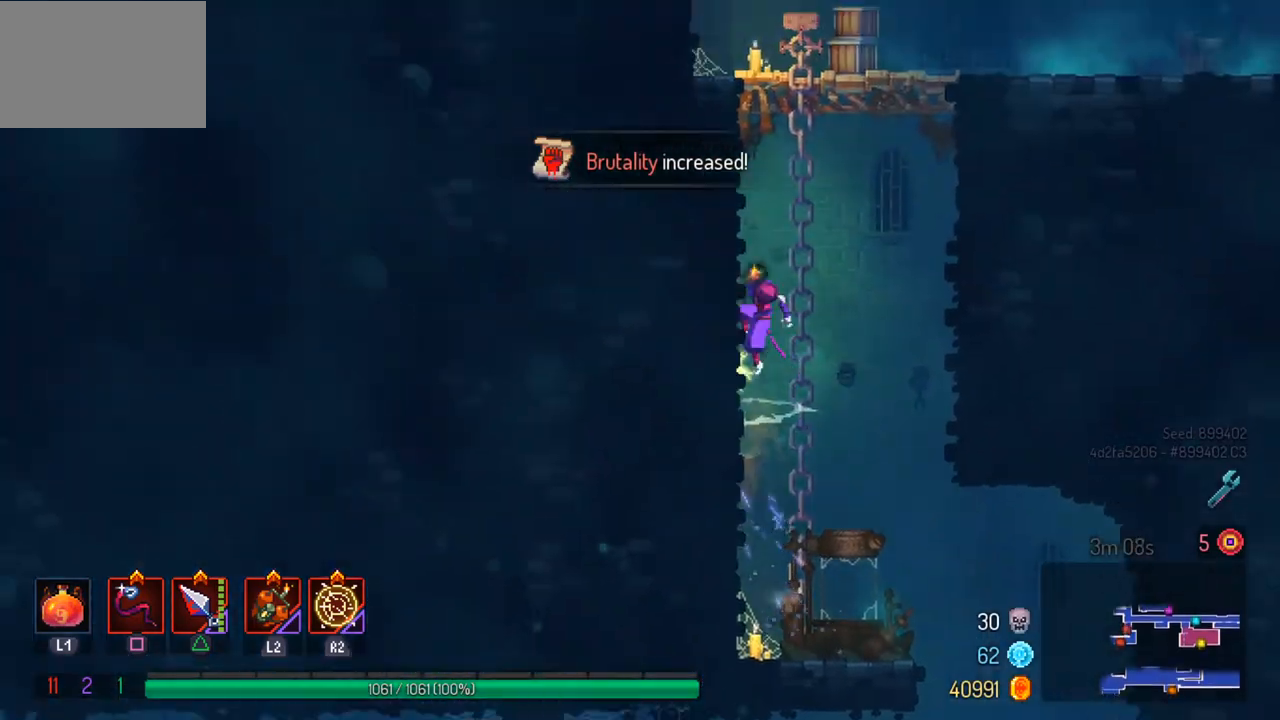
{"buttons": [], "left_stick": "left", "right_stick": "center", "events": [[33, "CROSS", "up"], [200, "SQUARE", "down"], [233, "CROSS", "down"], [300, "SQUARE", "up"], [400, "CROSS", "up"]]}
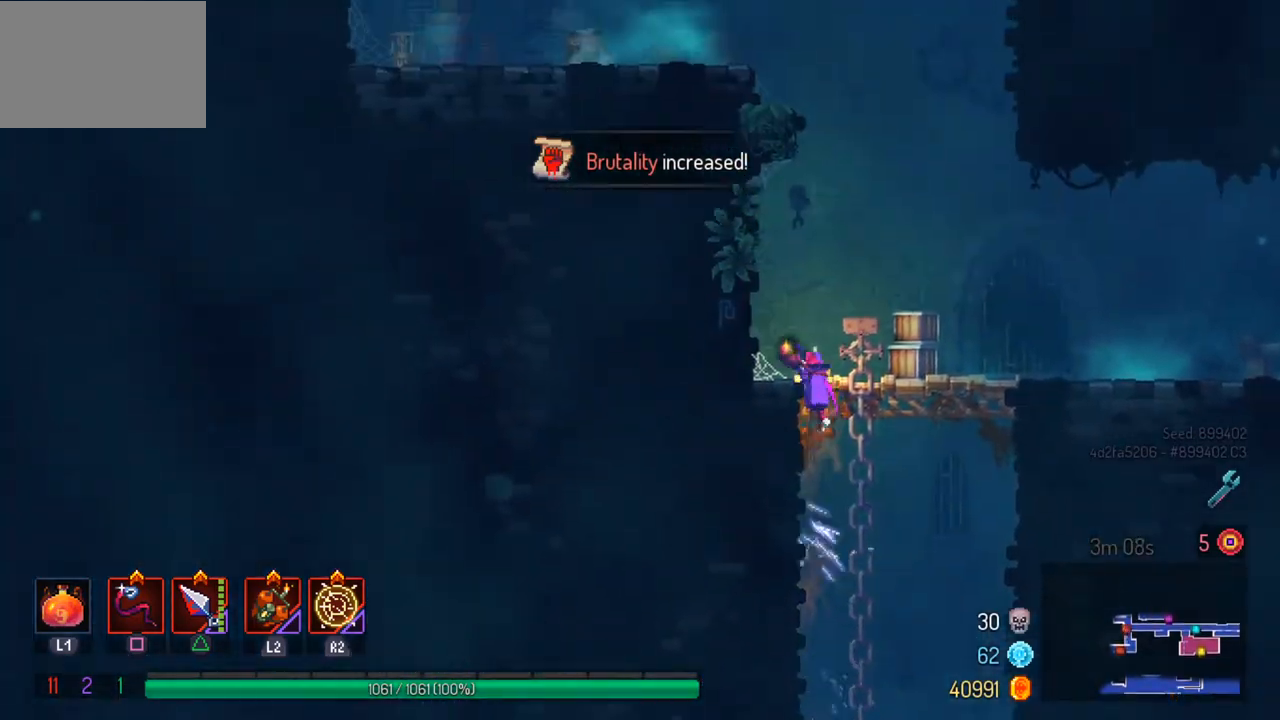
{"buttons": [], "left_stick": "center", "right_stick": "center", "events": [[167, "CROSS", "down"], [300, "CROSS", "up"], [433, "left_stick", "center"]]}
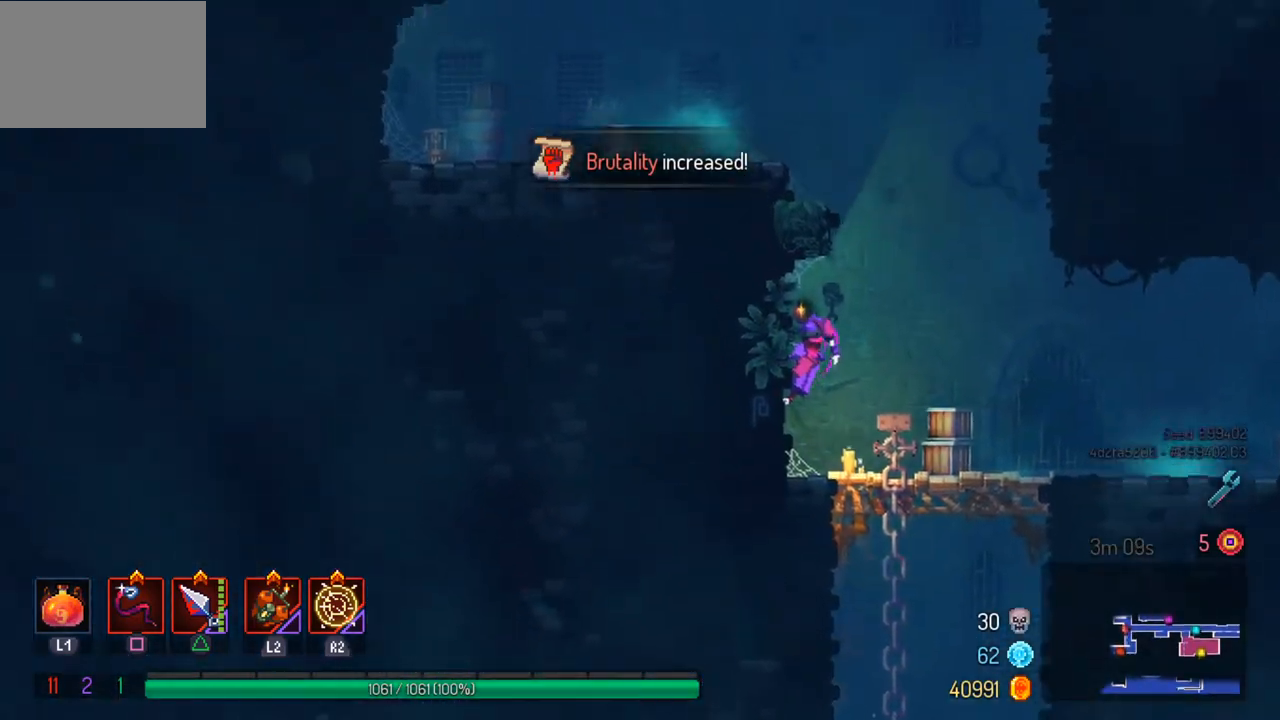
{"buttons": [], "left_stick": "right", "right_stick": "center", "events": [[33, "left_stick", "right"], [67, "CROSS", "down"], [200, "CROSS", "up"], [300, "CROSS", "down"], [467, "CROSS", "up"]]}
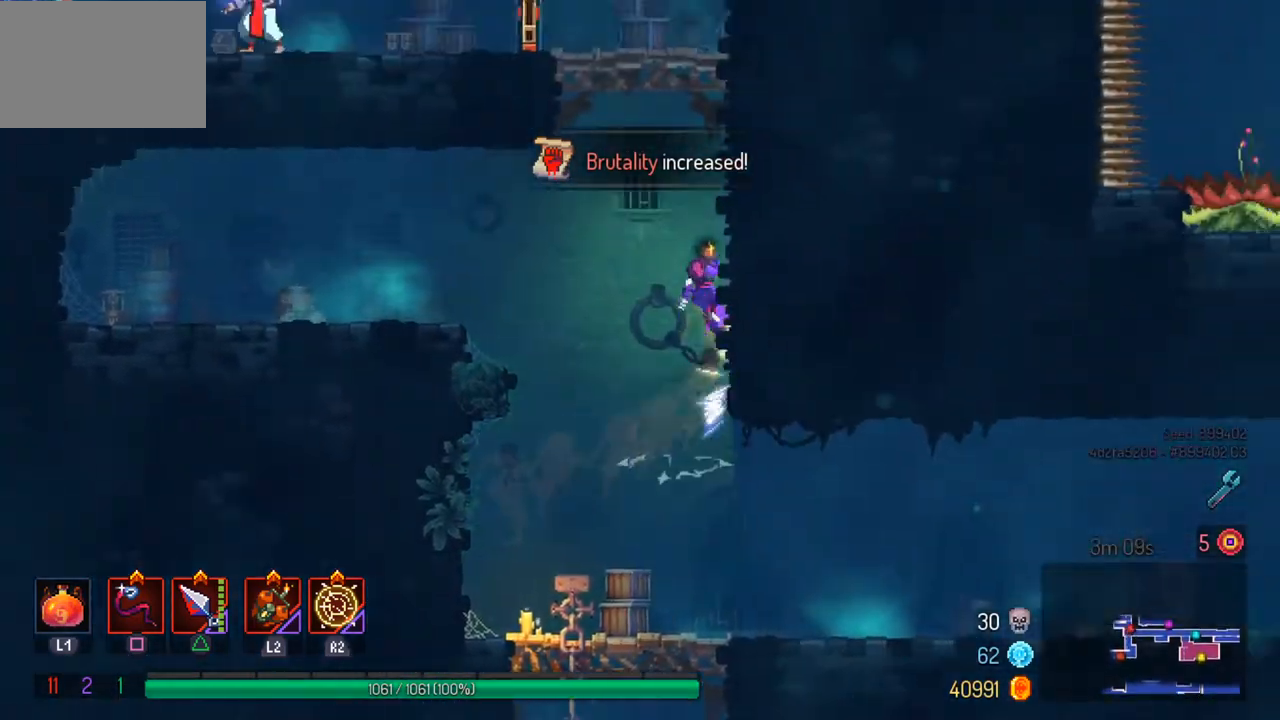
{"buttons": ["CIRCLE"], "left_stick": "left", "right_stick": "center", "events": [[33, "left_stick", "left"], [67, "CROSS", "down"], [200, "CROSS", "up"], [433, "CIRCLE", "down"]]}
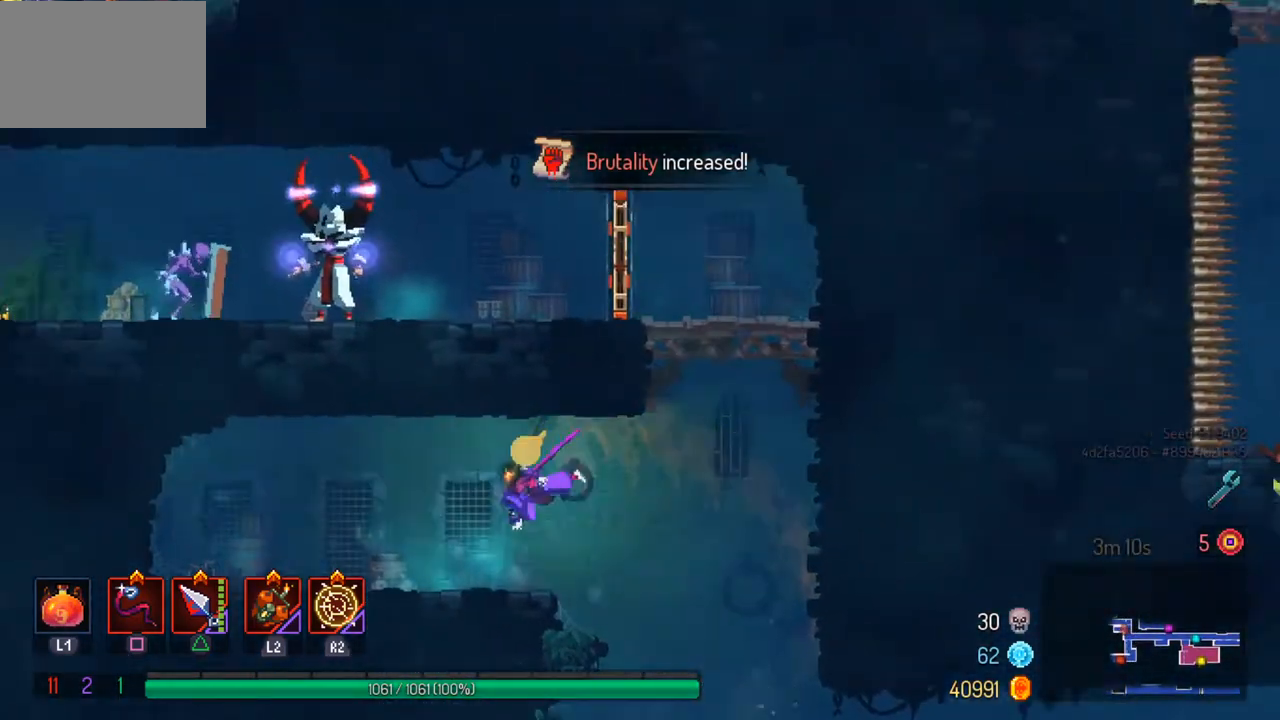
{"buttons": [], "left_stick": "center", "right_stick": "center", "events": [[33, "CIRCLE", "up"], [267, "SQUARE", "down"], [267, "left_stick", "center"], [333, "SQUARE", "up"], [400, "SQUARE", "down"], [500, "SQUARE", "up"]]}
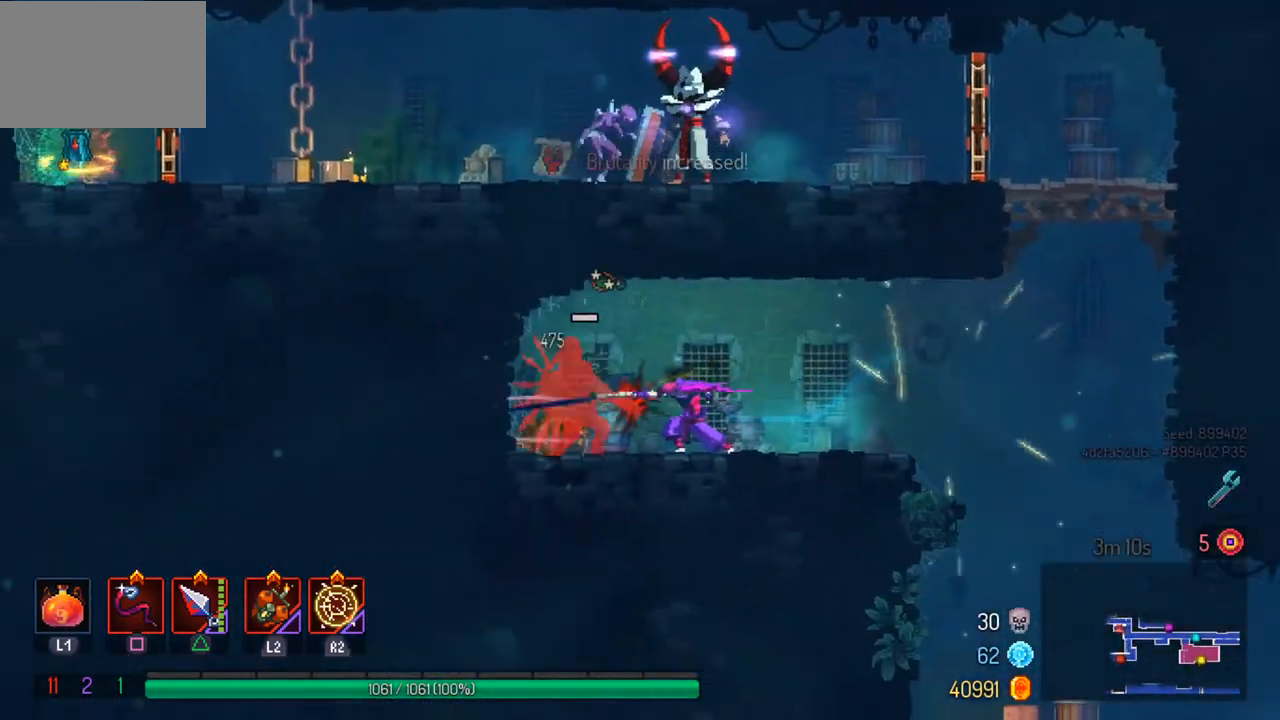
{"buttons": [], "left_stick": "center", "right_stick": "center", "events": []}
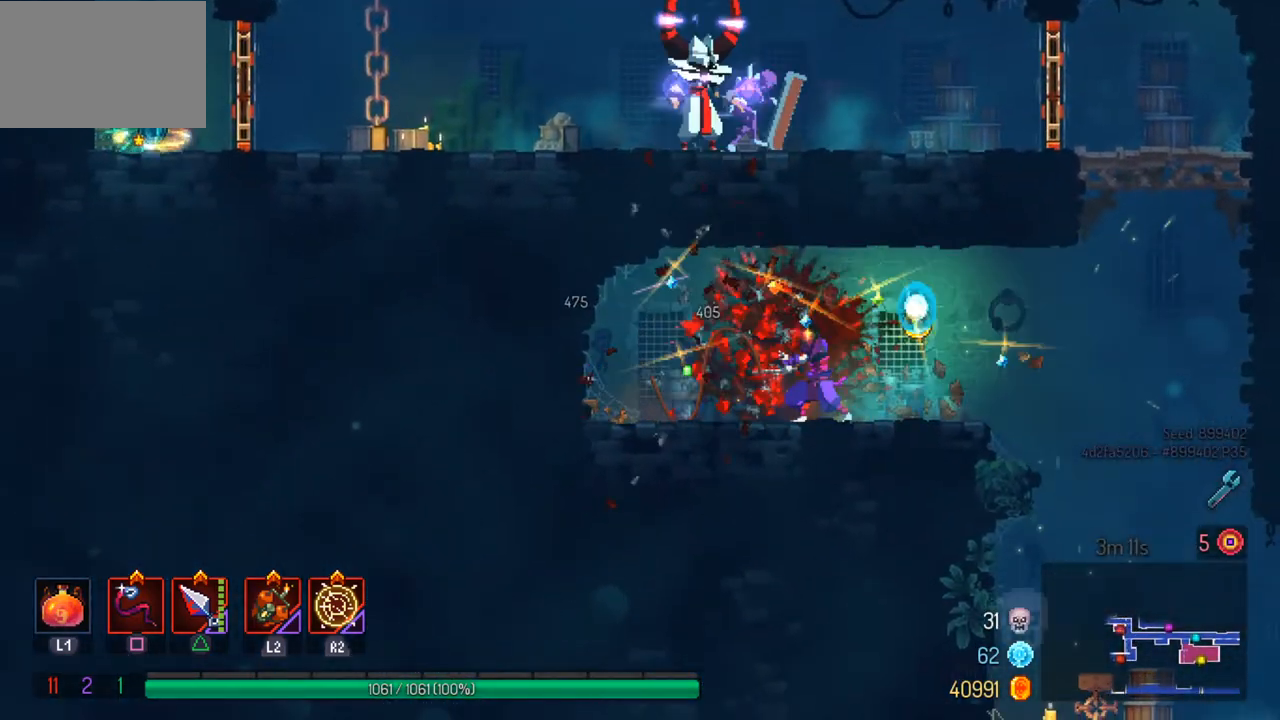
{"buttons": ["CROSS"], "left_stick": "right", "right_stick": "center", "events": [[33, "left_stick", "right"], [100, "CIRCLE", "down"], [233, "CIRCLE", "up"], [400, "CROSS", "down"]]}
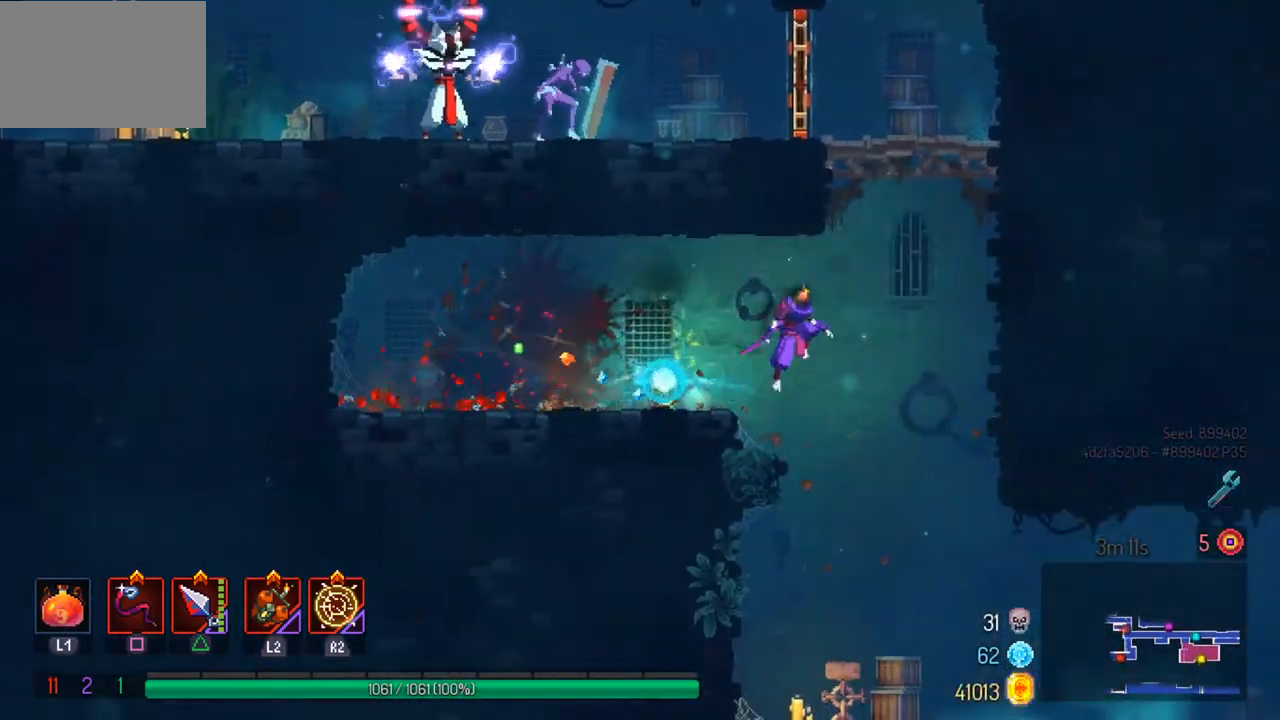
{"buttons": [], "left_stick": "center", "right_stick": "center", "events": [[33, "CROSS", "up"], [167, "CROSS", "down"], [300, "CROSS", "up"], [400, "left_stick", "center"]]}
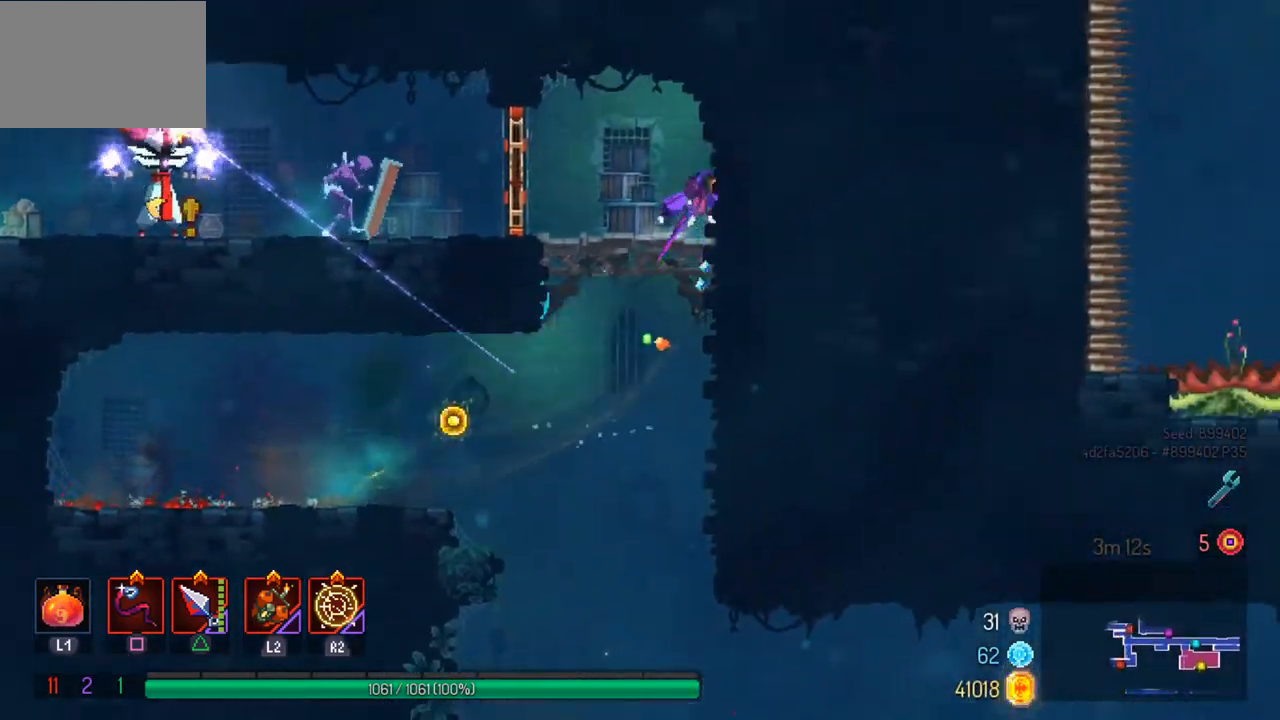
{"buttons": [], "left_stick": "left", "right_stick": "center", "events": [[33, "left_stick", "left"], [233, "CIRCLE", "down"], [367, "CIRCLE", "up"]]}
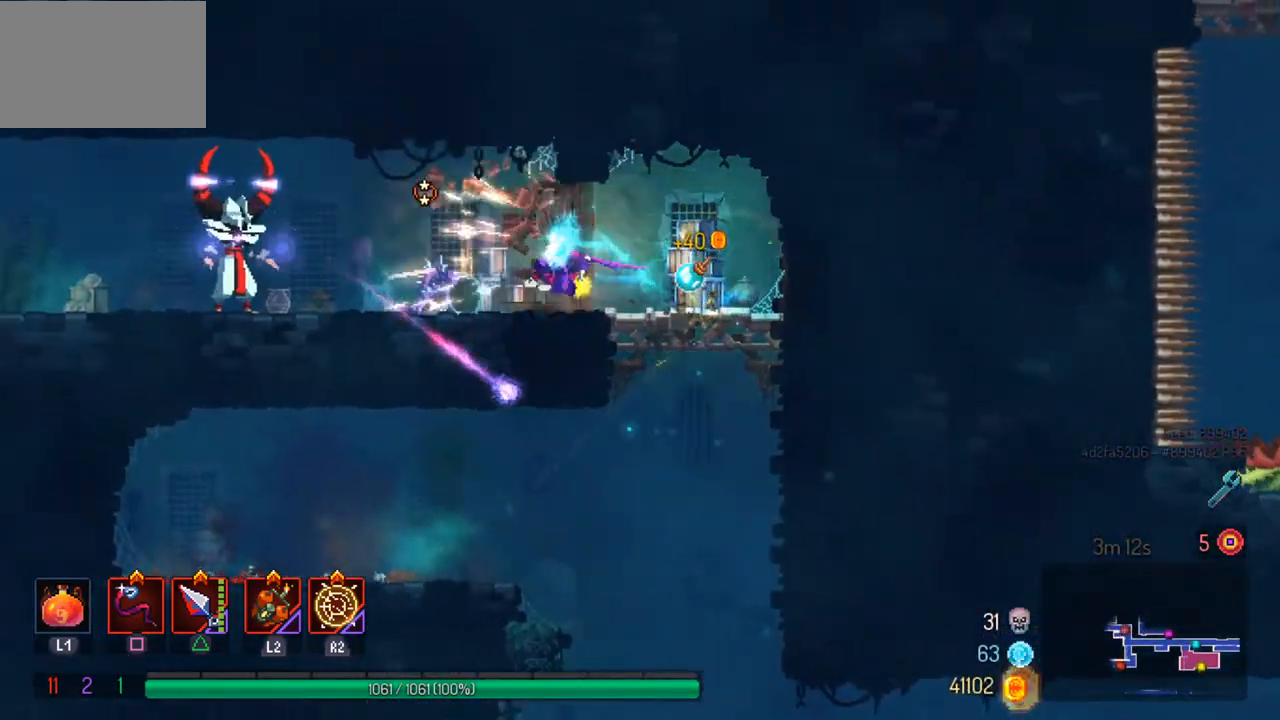
{"buttons": [], "left_stick": "center", "right_stick": "center", "events": [[167, "SQUARE", "down"], [233, "left_stick", "center"], [300, "SQUARE", "up"], [333, "SQUARE", "down"], [467, "SQUARE", "up"]]}
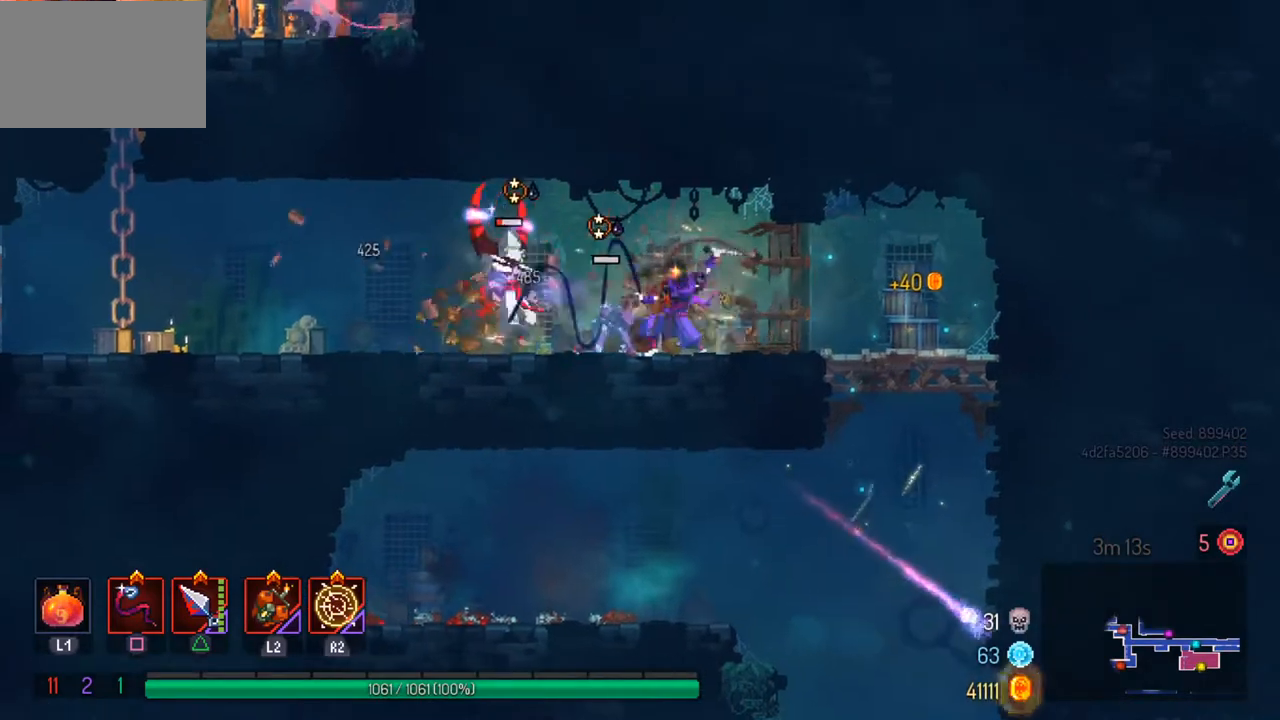
{"buttons": ["CIRCLE"], "left_stick": "left", "right_stick": "center", "events": [[33, "SQUARE", "down"], [167, "SQUARE", "up"], [400, "left_stick", "left"], [467, "CIRCLE", "down"]]}
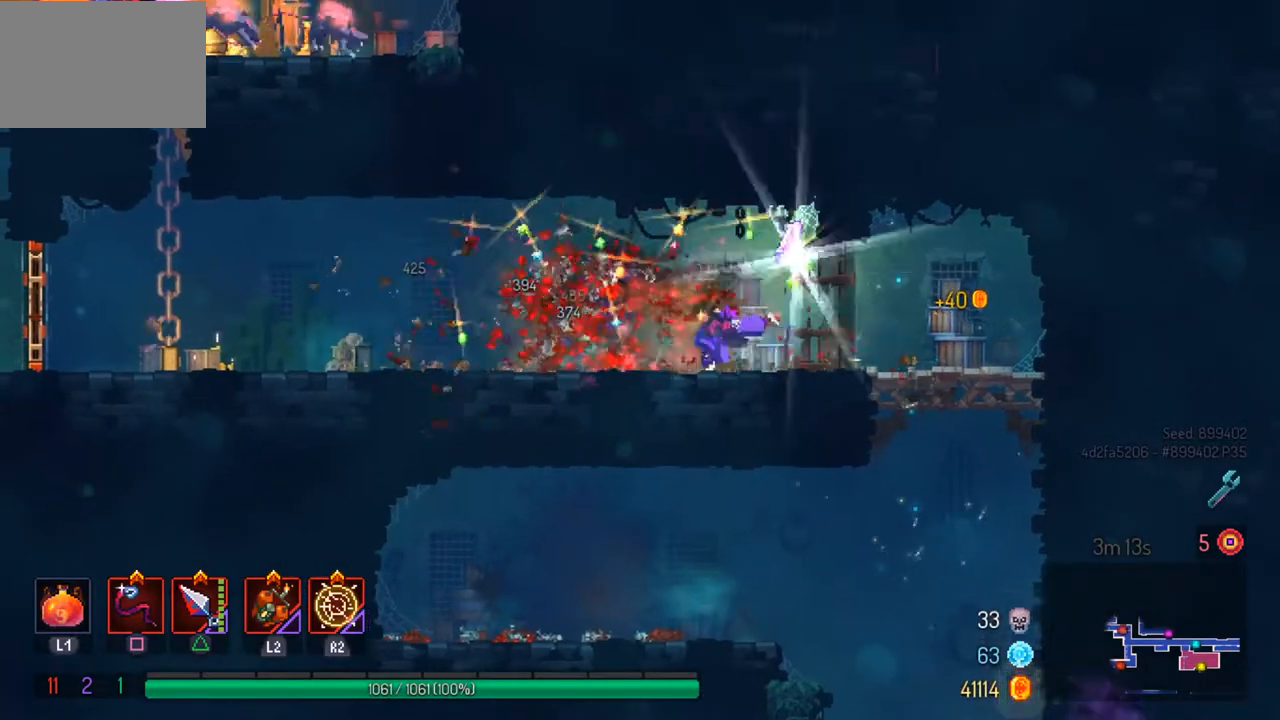
{"buttons": [], "left_stick": "center", "right_stick": "center", "events": [[67, "CIRCLE", "up"], [400, "left_stick", "center"]]}
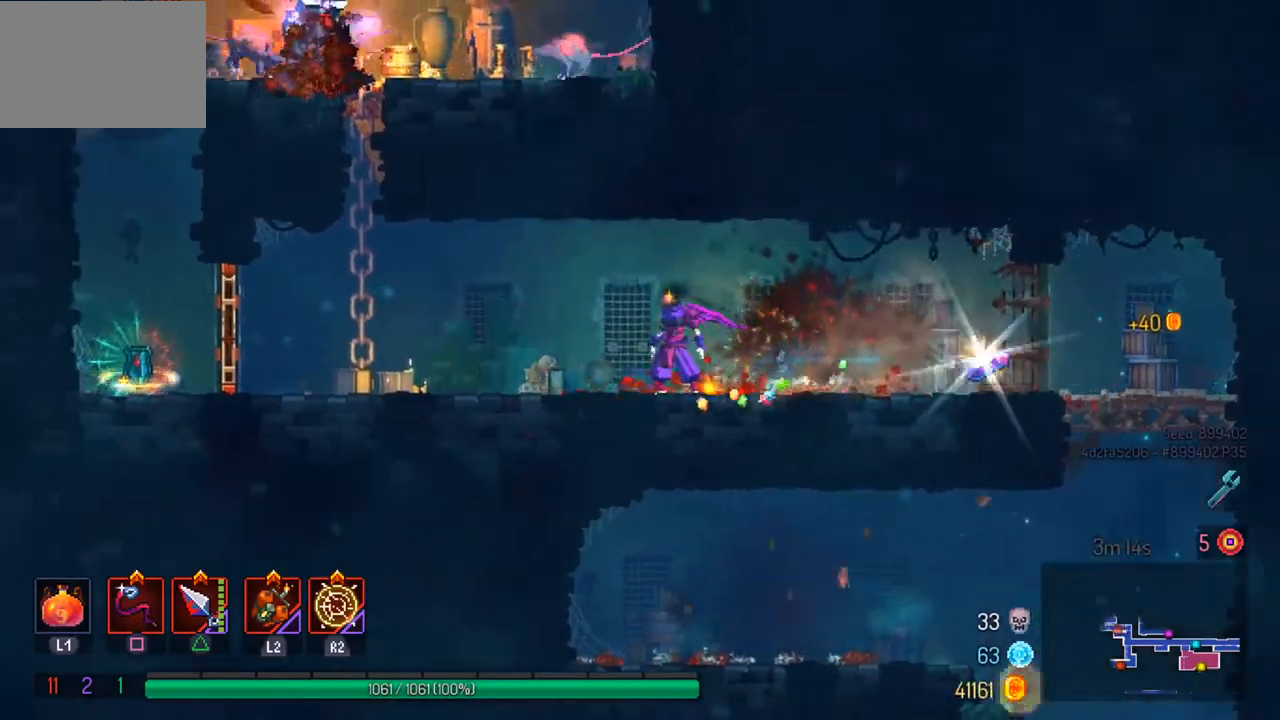
{"buttons": [], "left_stick": "center", "right_stick": "center", "events": [[67, "left_stick", "right"], [233, "R3", "down"], [300, "R3", "up"], [300, "left_stick", "center"], [367, "left_stick", "right"], [500, "left_stick", "center"]]}
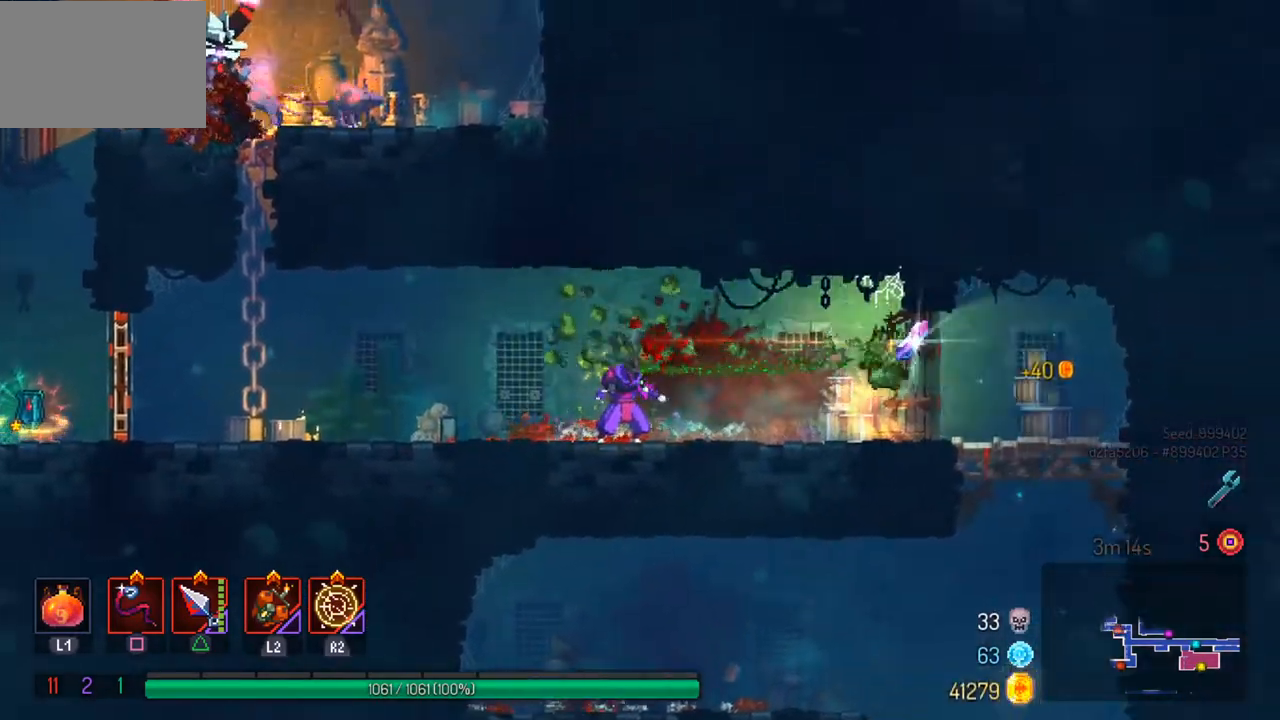
{"buttons": [], "left_stick": "left", "right_stick": "center", "events": [[133, "R3", "down"], [133, "left_stick", "left"], [200, "R3", "up"]]}
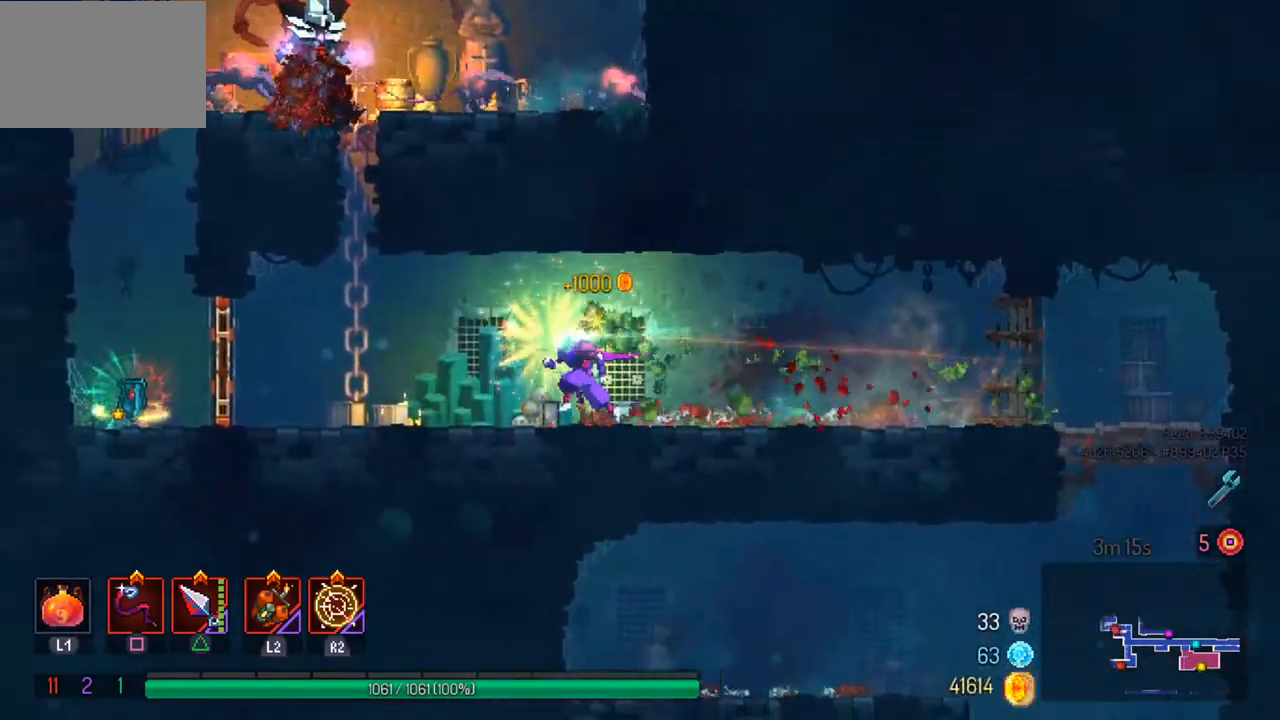
{"buttons": ["CIRCLE"], "left_stick": "left", "right_stick": "center", "events": [[400, "CIRCLE", "down"]]}
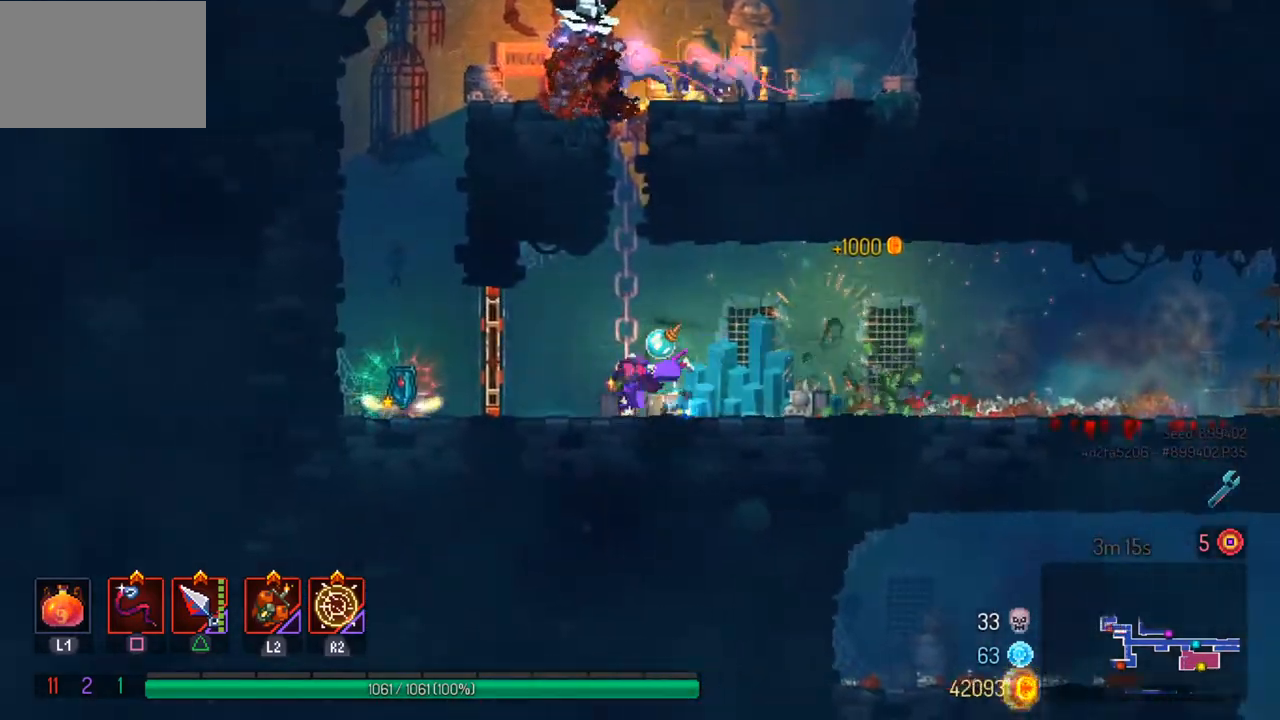
{"buttons": ["R1"], "left_stick": "center", "right_stick": "center", "events": [[33, "CIRCLE", "up"], [267, "left_stick", "center"], [467, "R1", "down"]]}
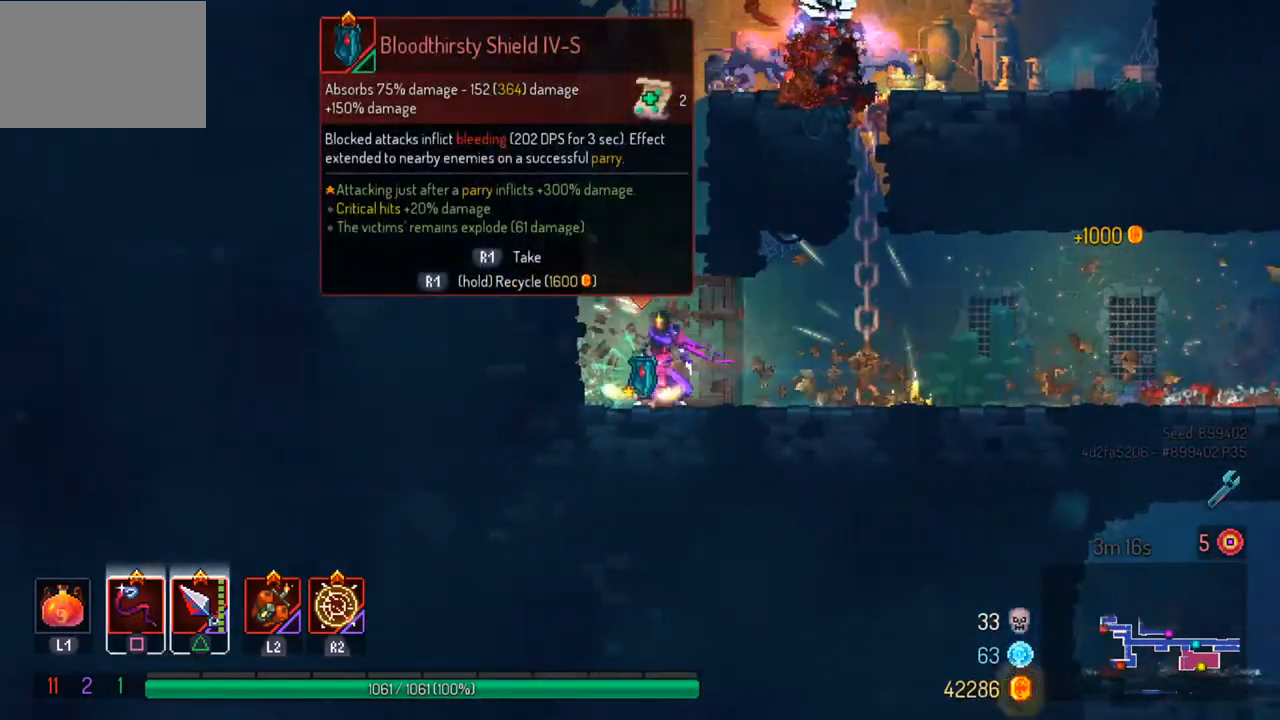
{"buttons": ["R1"], "left_stick": "center", "right_stick": "center", "events": []}
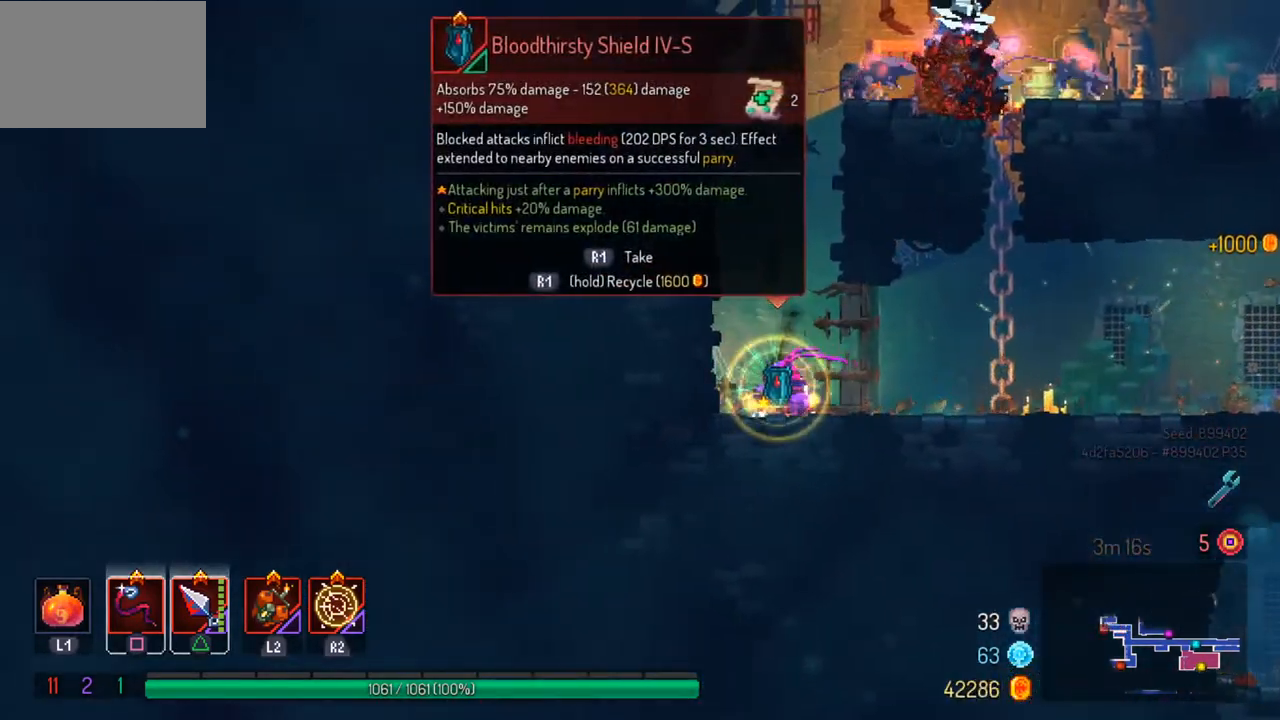
{"buttons": [], "left_stick": "center", "right_stick": "center", "events": [[400, "R1", "up"]]}
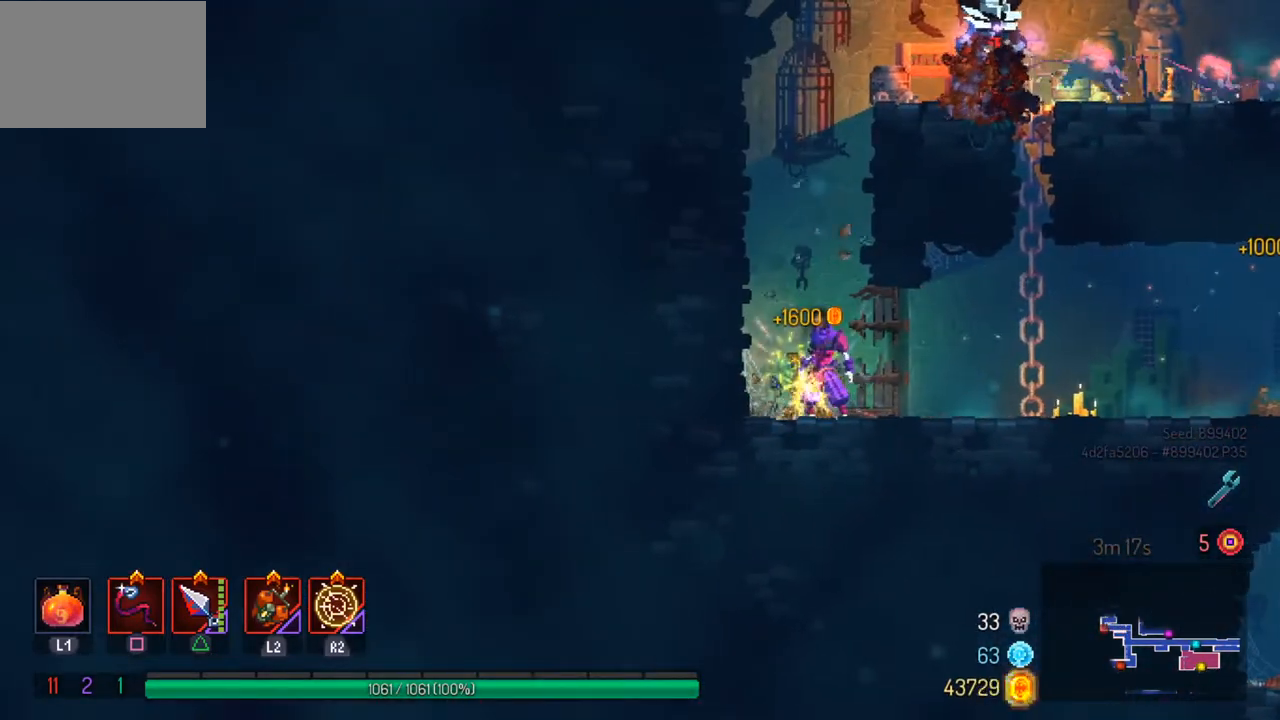
{"buttons": ["CROSS"], "left_stick": "left", "right_stick": "center", "events": [[133, "R2", "down"], [233, "R2", "up"], [267, "left_stick", "left"], [300, "CROSS", "down"], [400, "CROSS", "up"], [500, "CROSS", "down"]]}
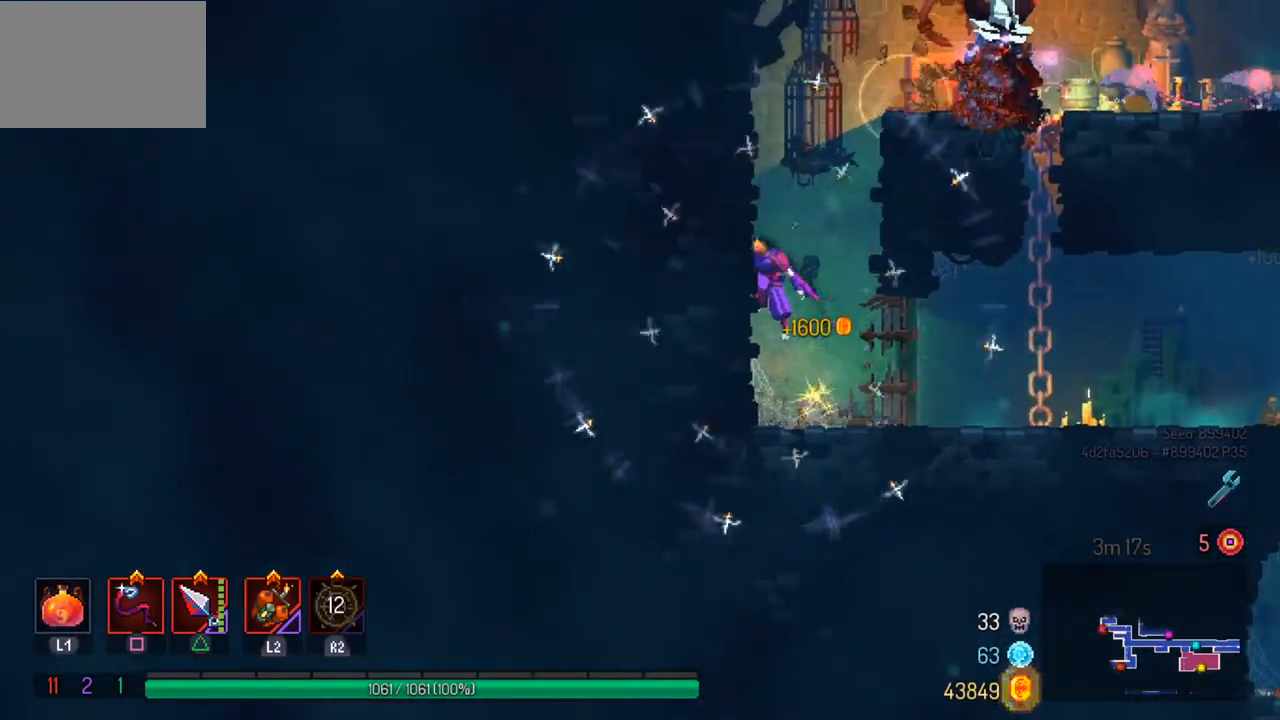
{"buttons": [], "left_stick": "right", "right_stick": "center", "events": [[133, "CROSS", "up"], [200, "left_stick", "right"], [267, "CROSS", "down"], [400, "CROSS", "up"]]}
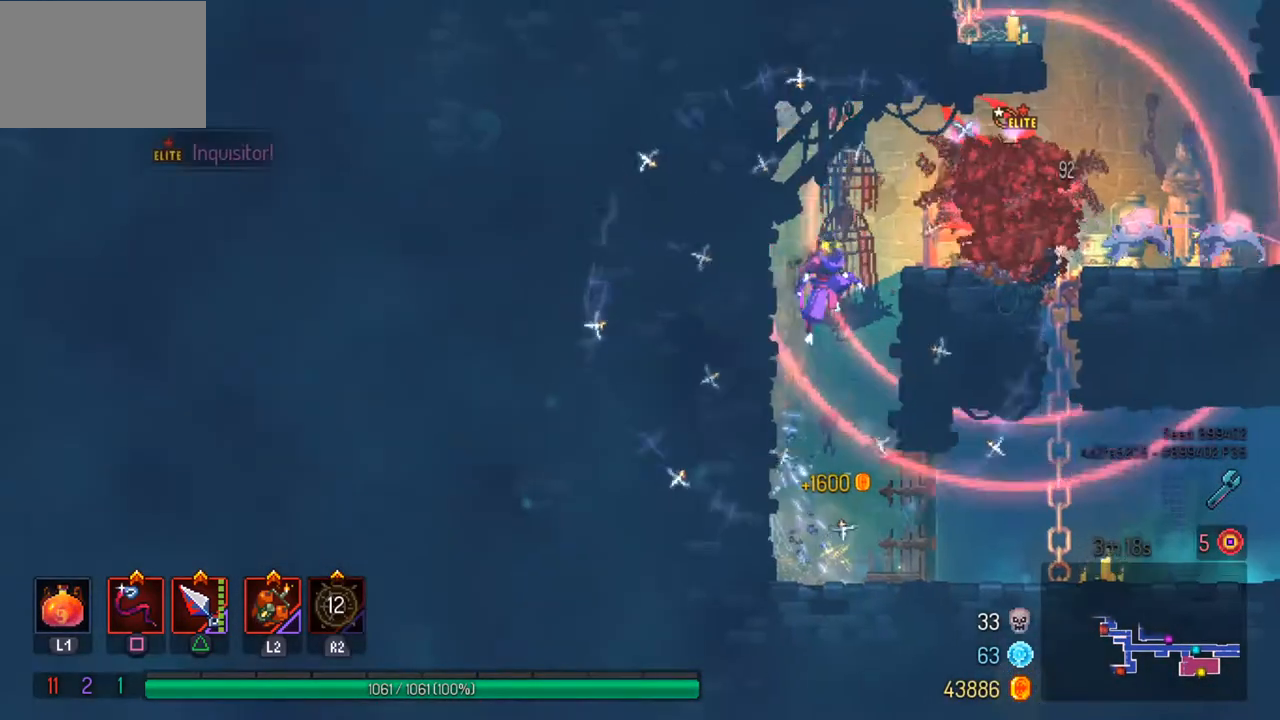
{"buttons": [], "left_stick": "right", "right_stick": "center", "events": []}
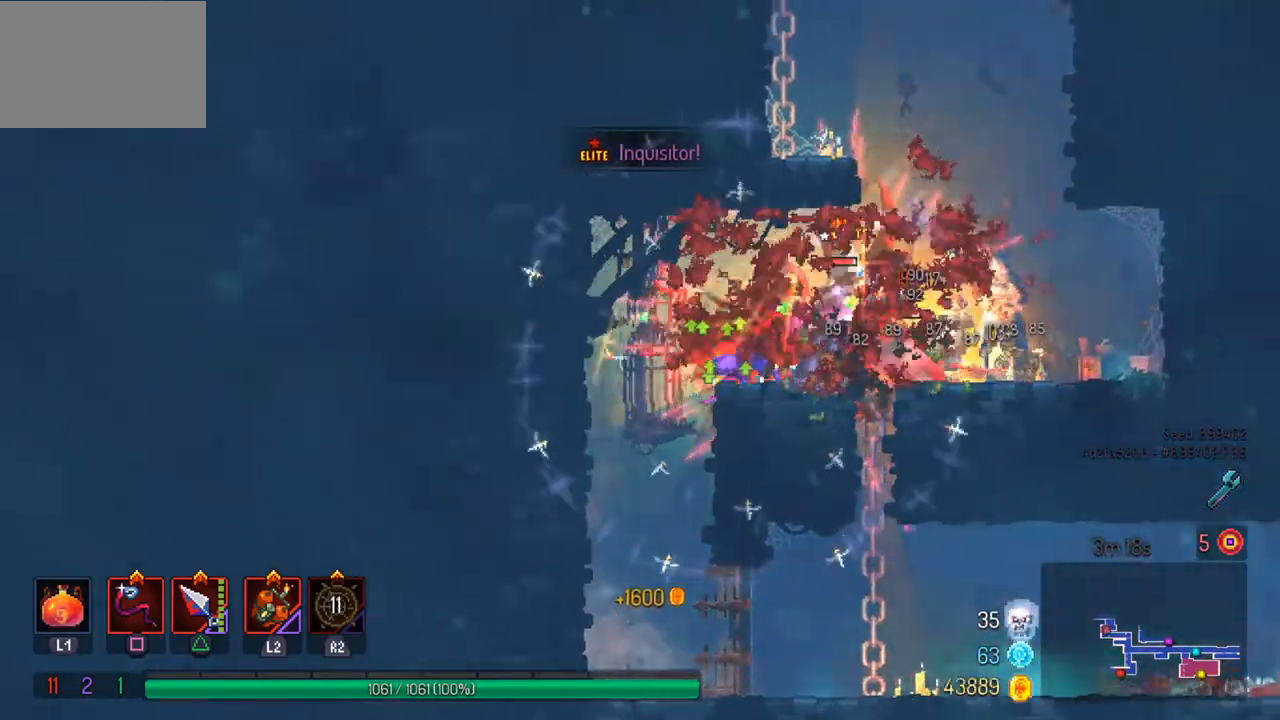
{"buttons": ["SQUARE"], "left_stick": "center", "right_stick": "center", "events": [[33, "CIRCLE", "down"], [133, "CIRCLE", "up"], [267, "left_stick", "left"], [300, "SQUARE", "down"], [433, "SQUARE", "up"], [467, "SQUARE", "down"], [467, "left_stick", "center"]]}
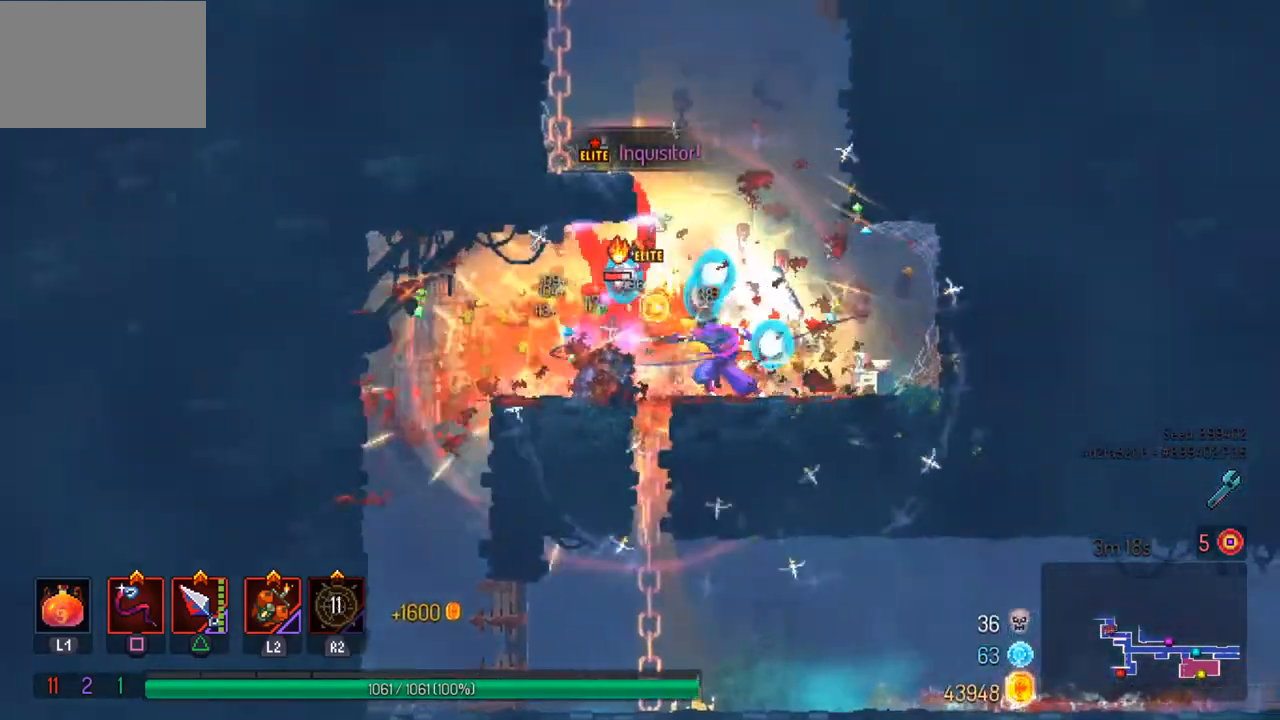
{"buttons": ["SQUARE"], "left_stick": "center", "right_stick": "center", "events": [[100, "SQUARE", "up"], [133, "SQUARE", "down"], [267, "SQUARE", "up"], [333, "SQUARE", "down"], [433, "SQUARE", "up"], [467, "SQUARE", "down"]]}
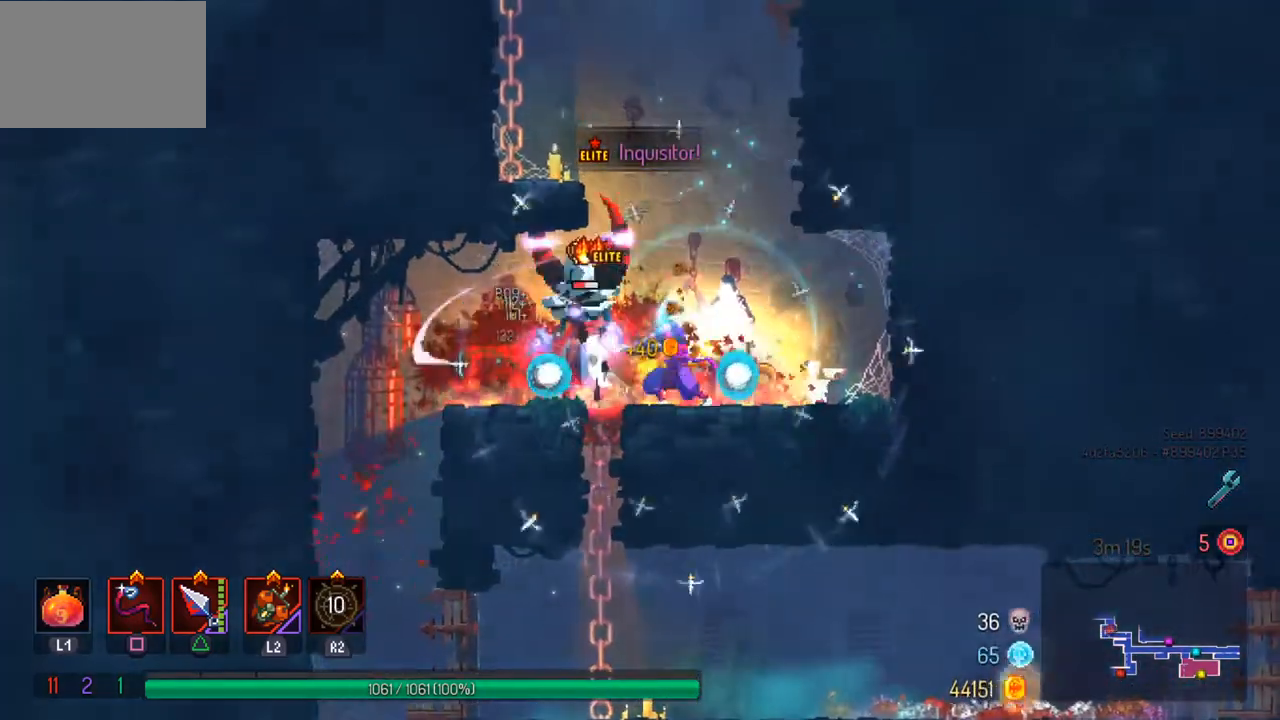
{"buttons": [], "left_stick": "center", "right_stick": "center", "events": [[100, "SQUARE", "up"]]}
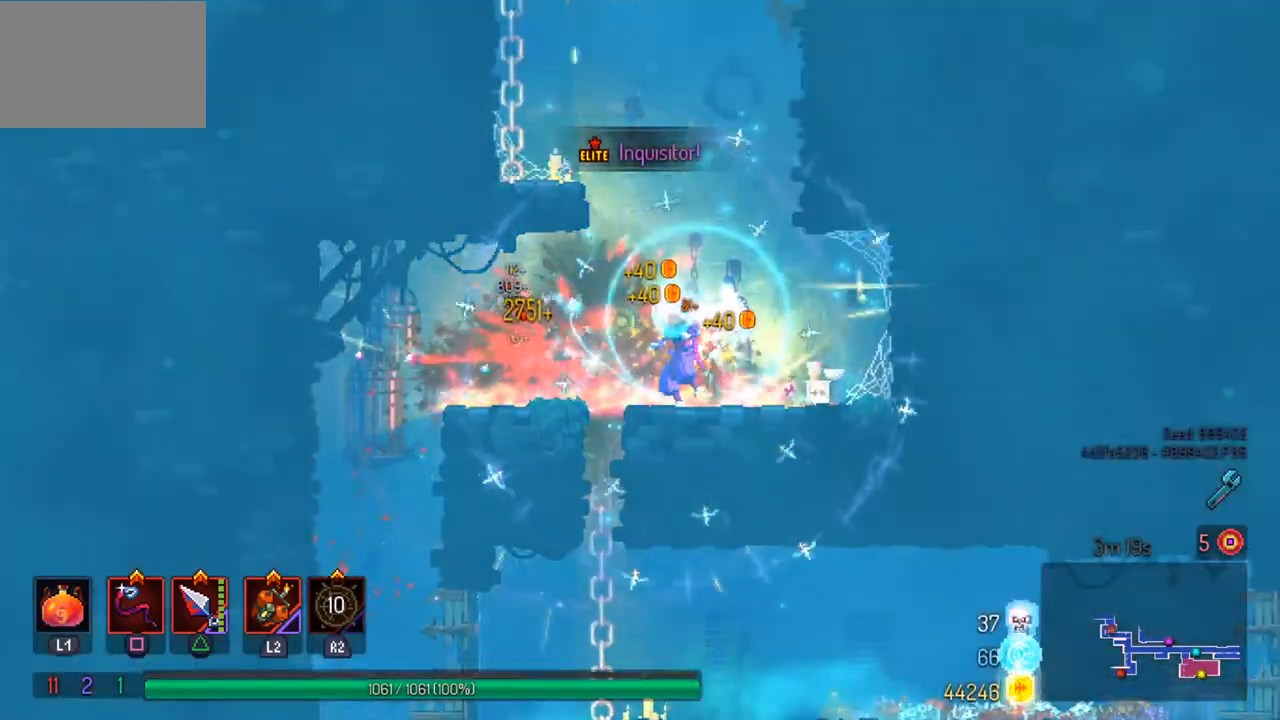
{"buttons": [], "left_stick": "center", "right_stick": "center", "events": []}
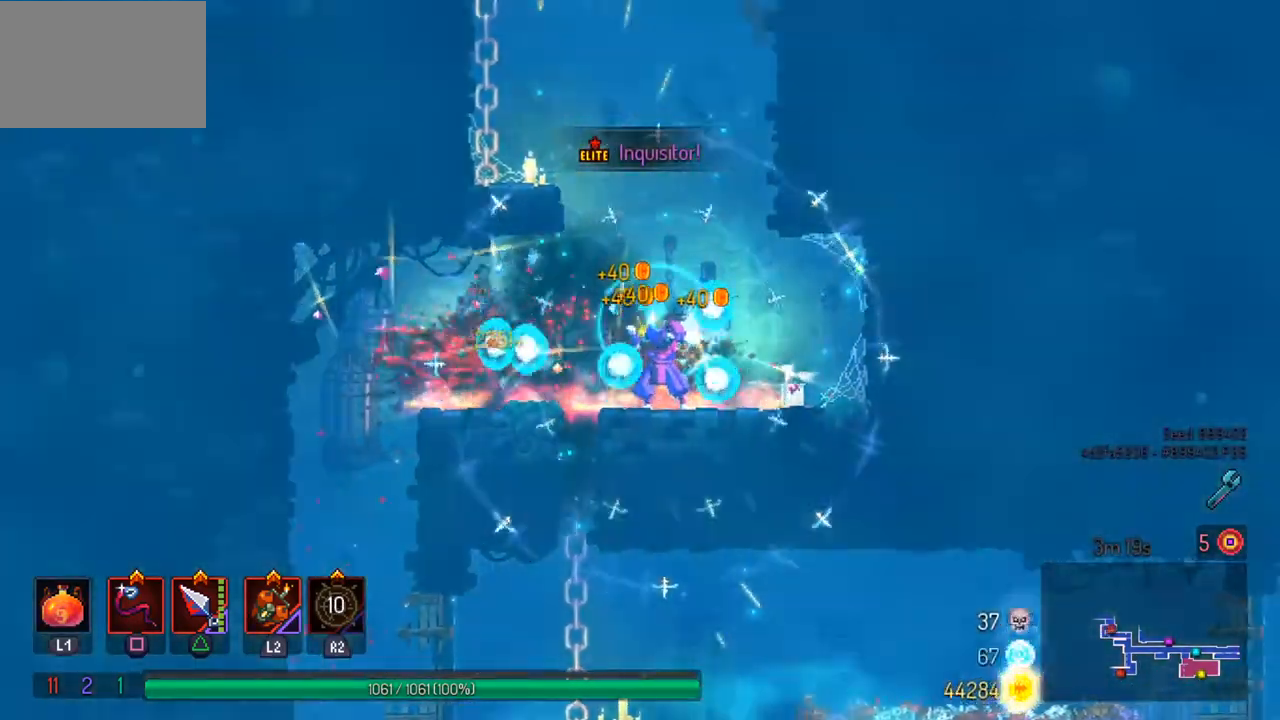
{"buttons": [], "left_stick": "left", "right_stick": "center", "events": [[400, "left_stick", "left"]]}
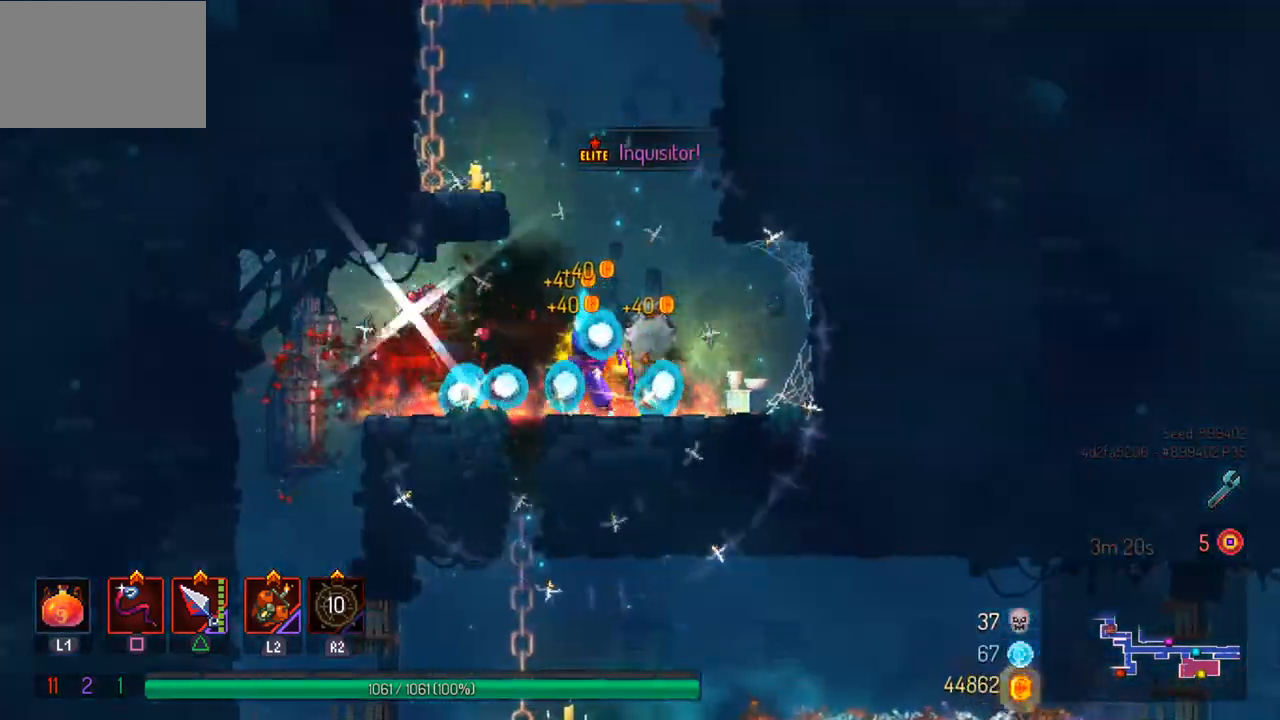
{"buttons": [], "left_stick": "center", "right_stick": "center", "events": [[167, "left_stick", "center"]]}